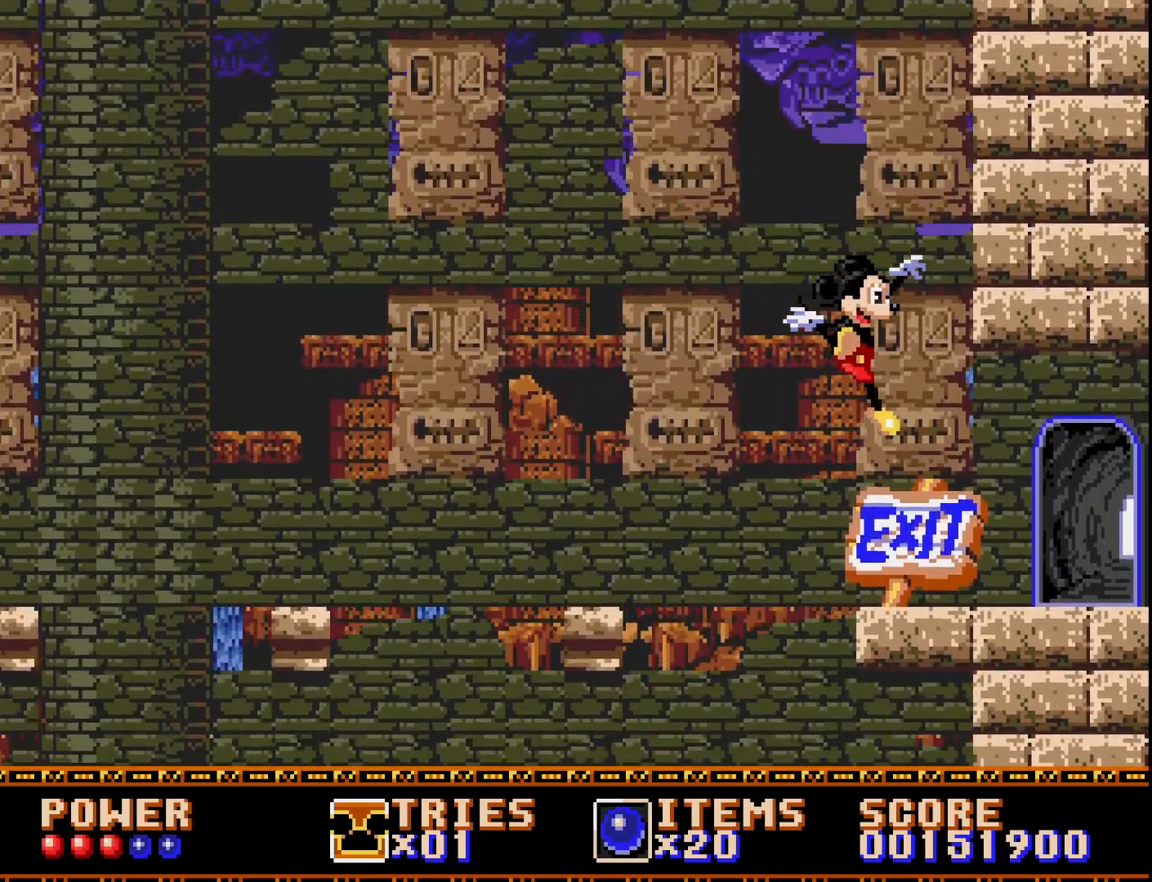
Gameplay with a controller (Xbox layout); each line is a JSON object with the inputs held at the frame after it. "events" lists button and stick changes between this image and that frame as [ms after this image, input, new state], when the widget could be followed in between. Not read: left_stick.
{"buttons": ["DPAD_RIGHT"], "right_stick": "center", "events": []}
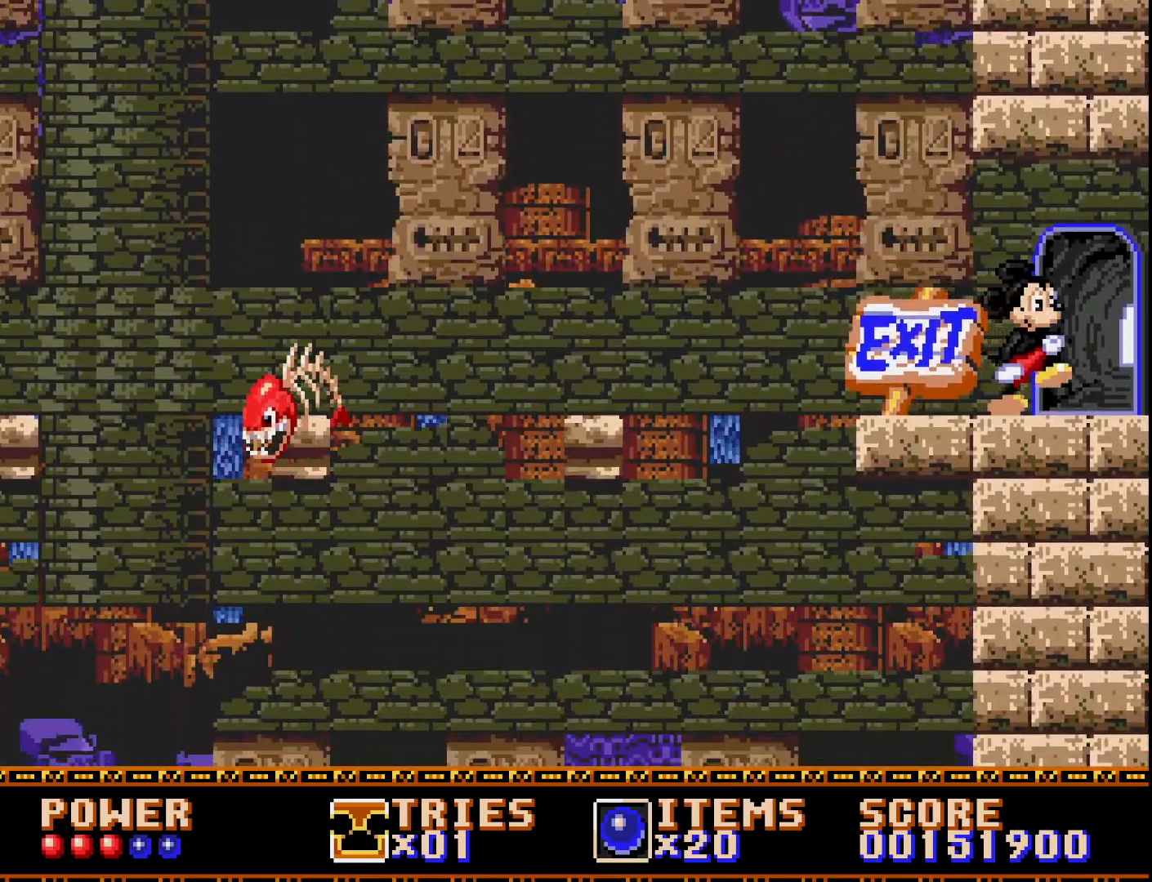
{"buttons": ["DPAD_RIGHT"], "right_stick": "center", "events": []}
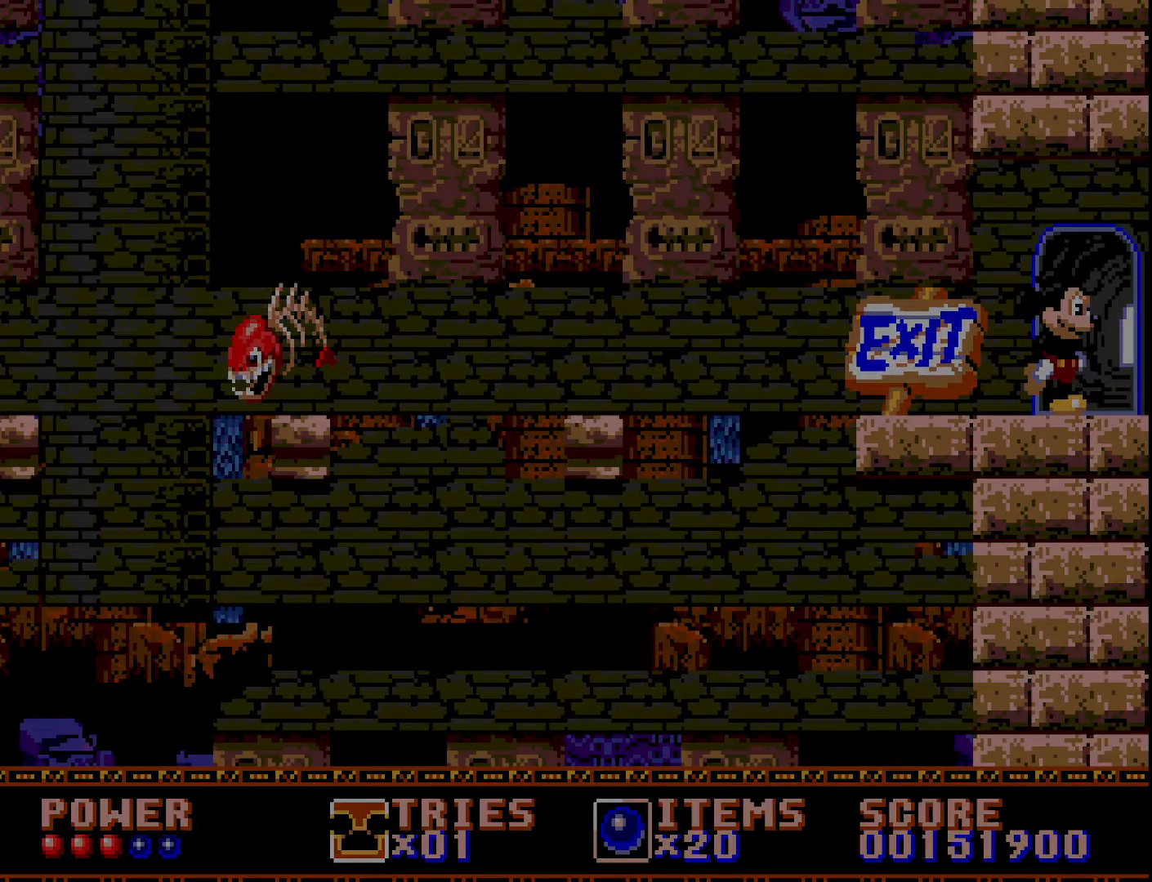
{"buttons": [], "right_stick": "center", "events": [[150, "DPAD_RIGHT", "up"]]}
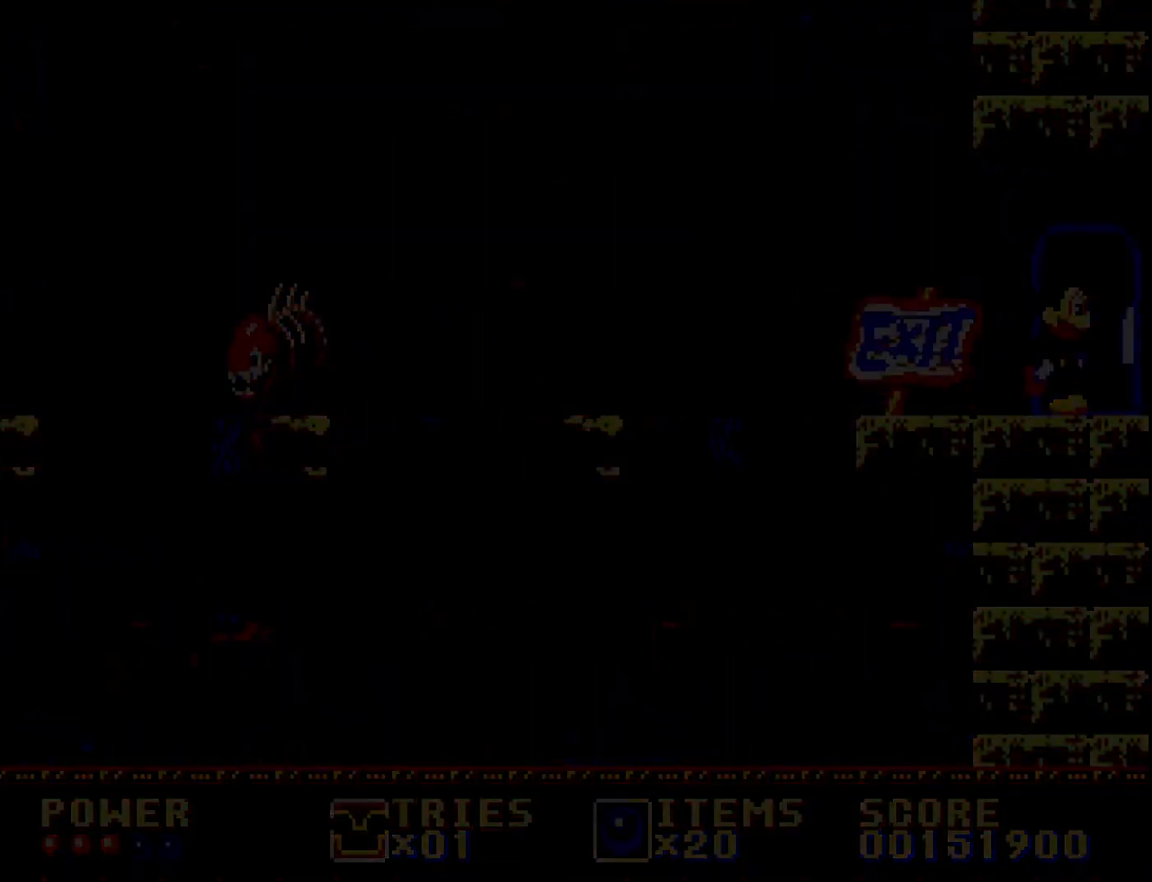
{"buttons": [], "right_stick": "center", "events": []}
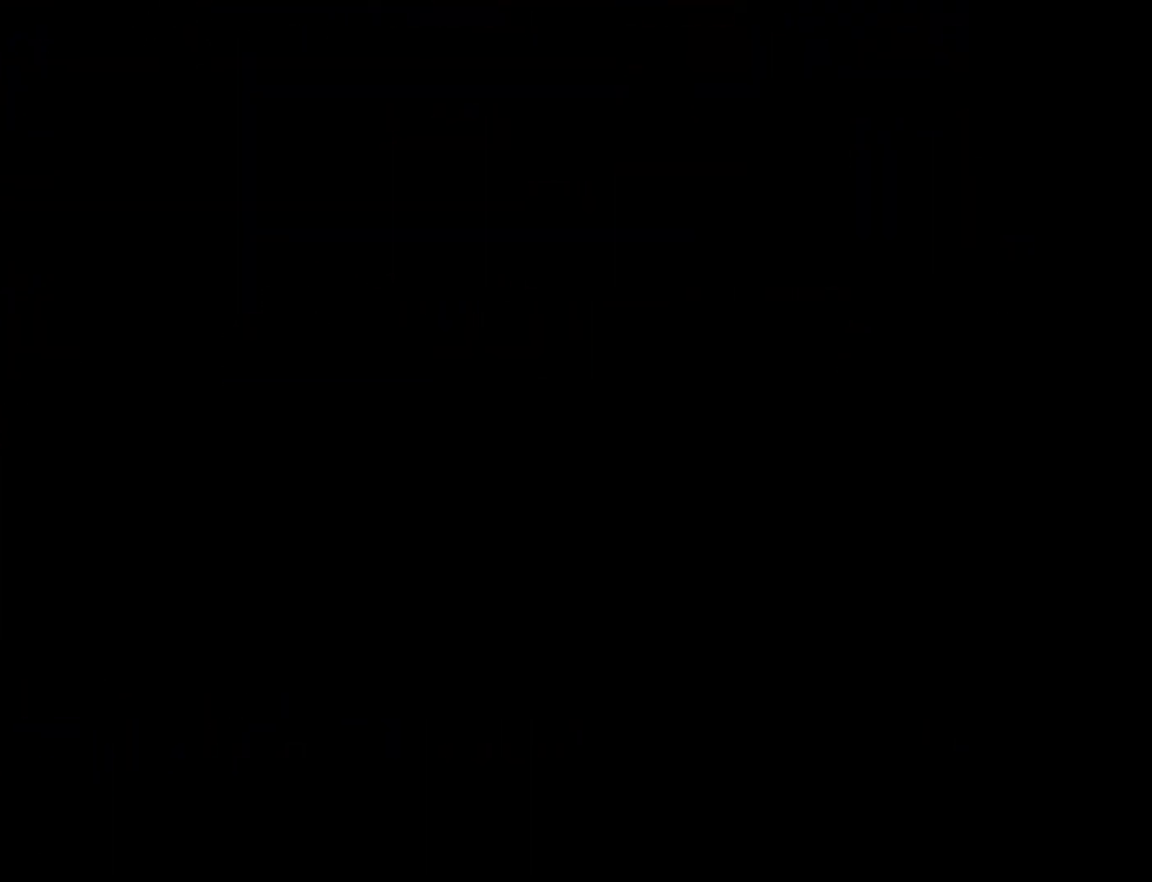
{"buttons": [], "right_stick": "center", "events": []}
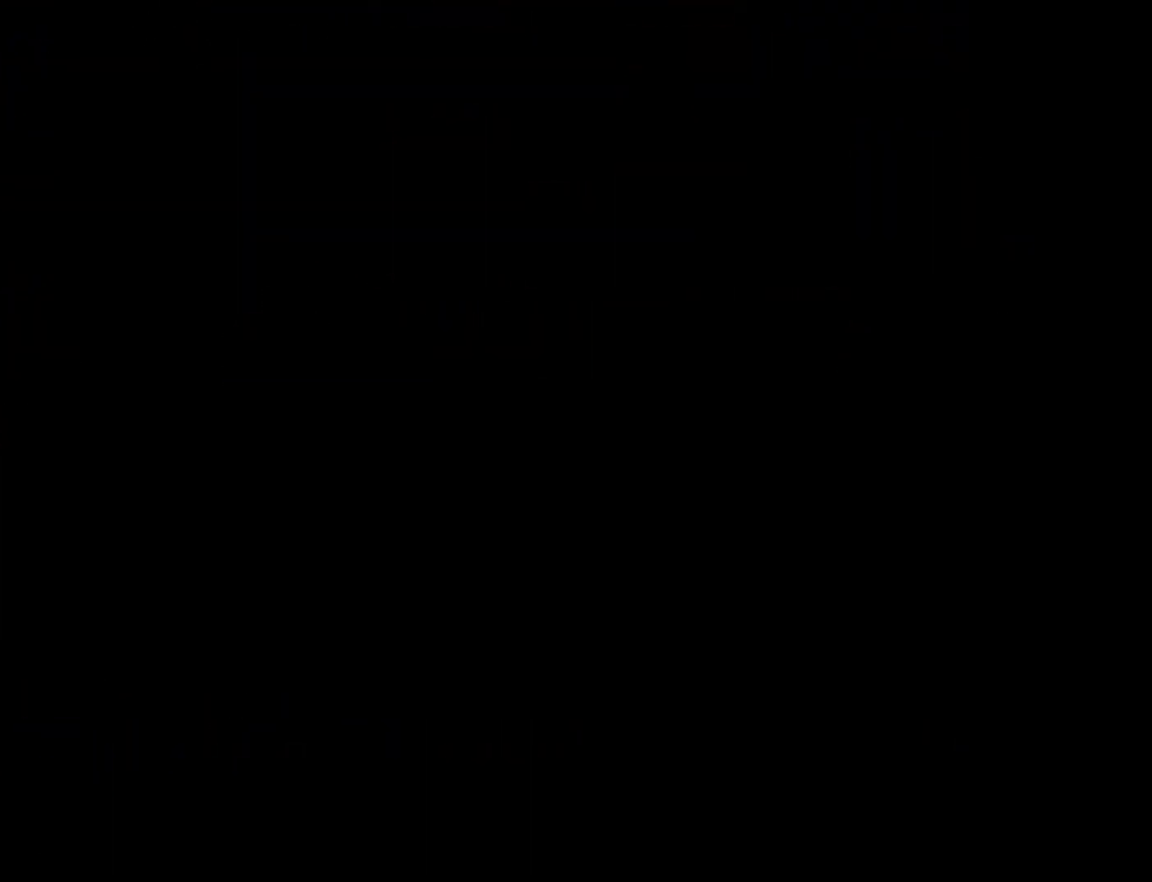
{"buttons": [], "right_stick": "center", "events": []}
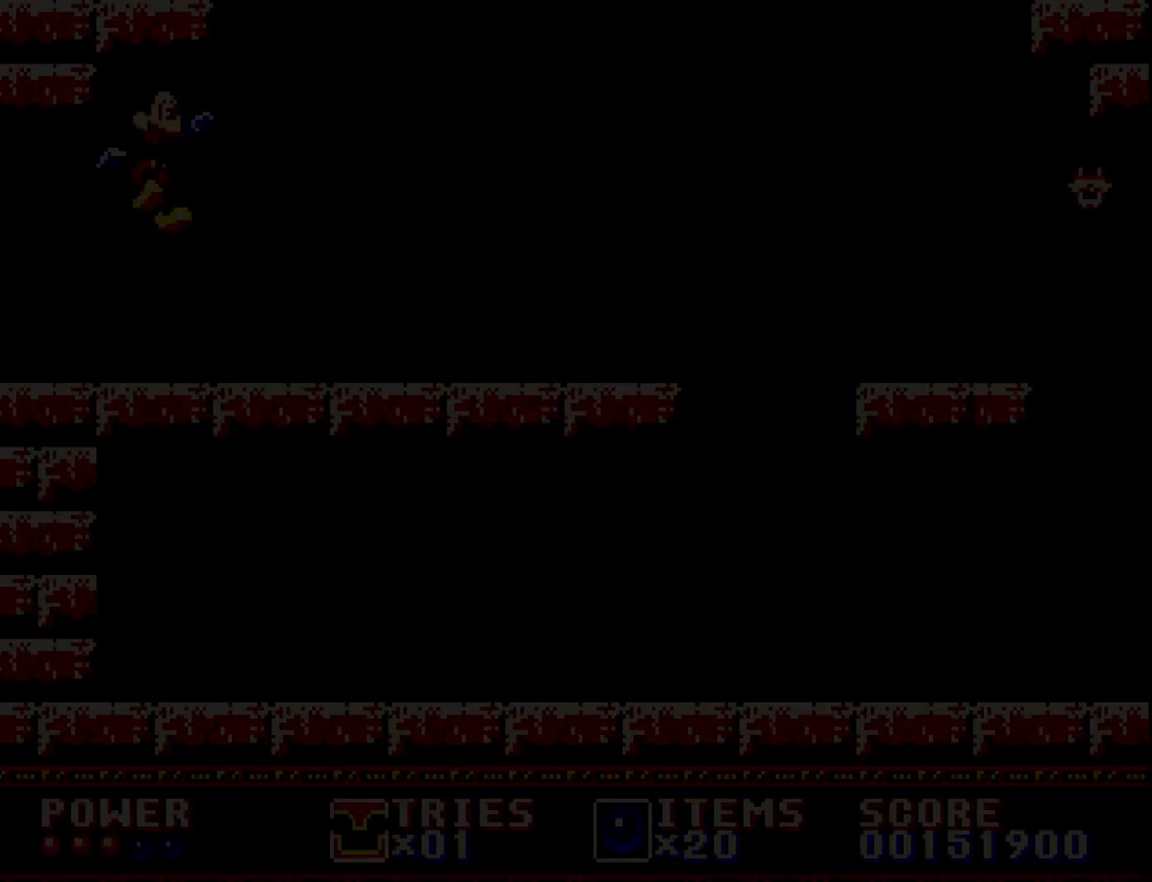
{"buttons": [], "right_stick": "center", "events": []}
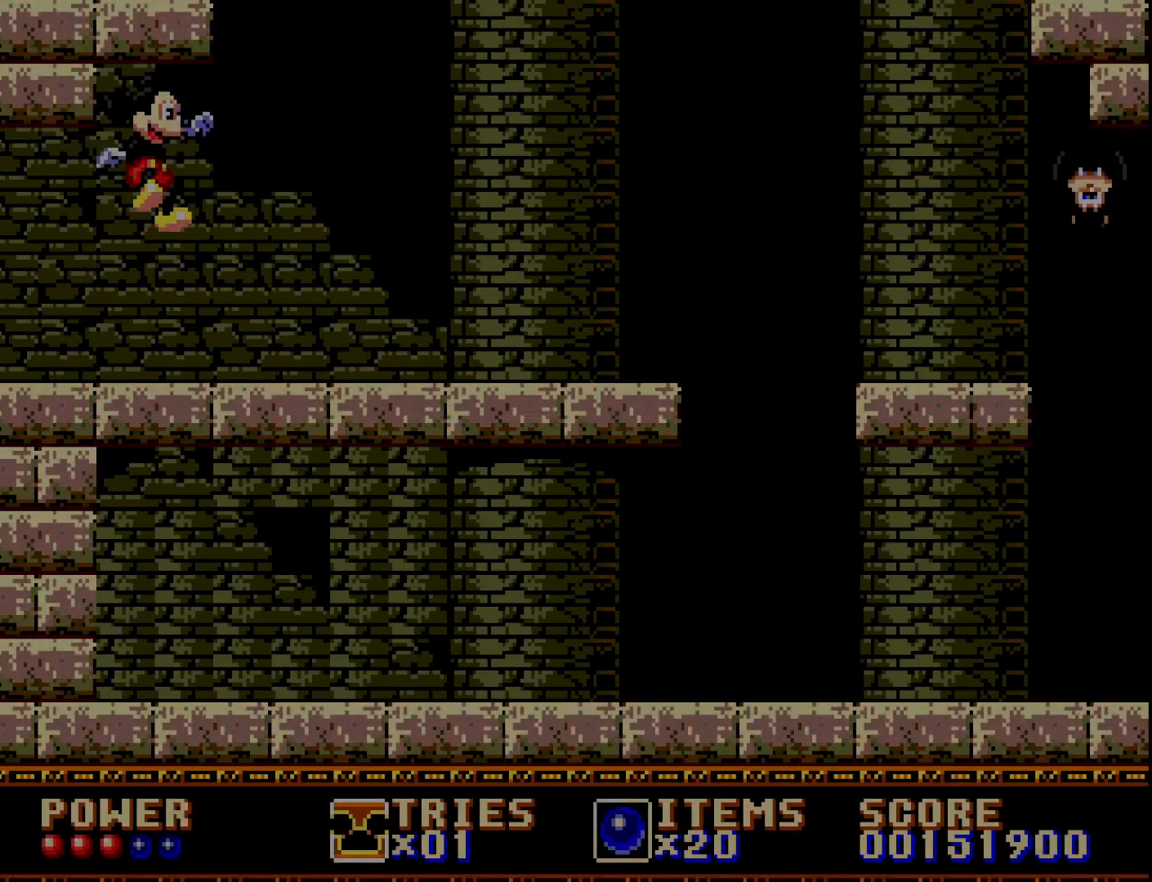
{"buttons": ["DPAD_RIGHT"], "right_stick": "center", "events": [[67, "DPAD_RIGHT", "down"]]}
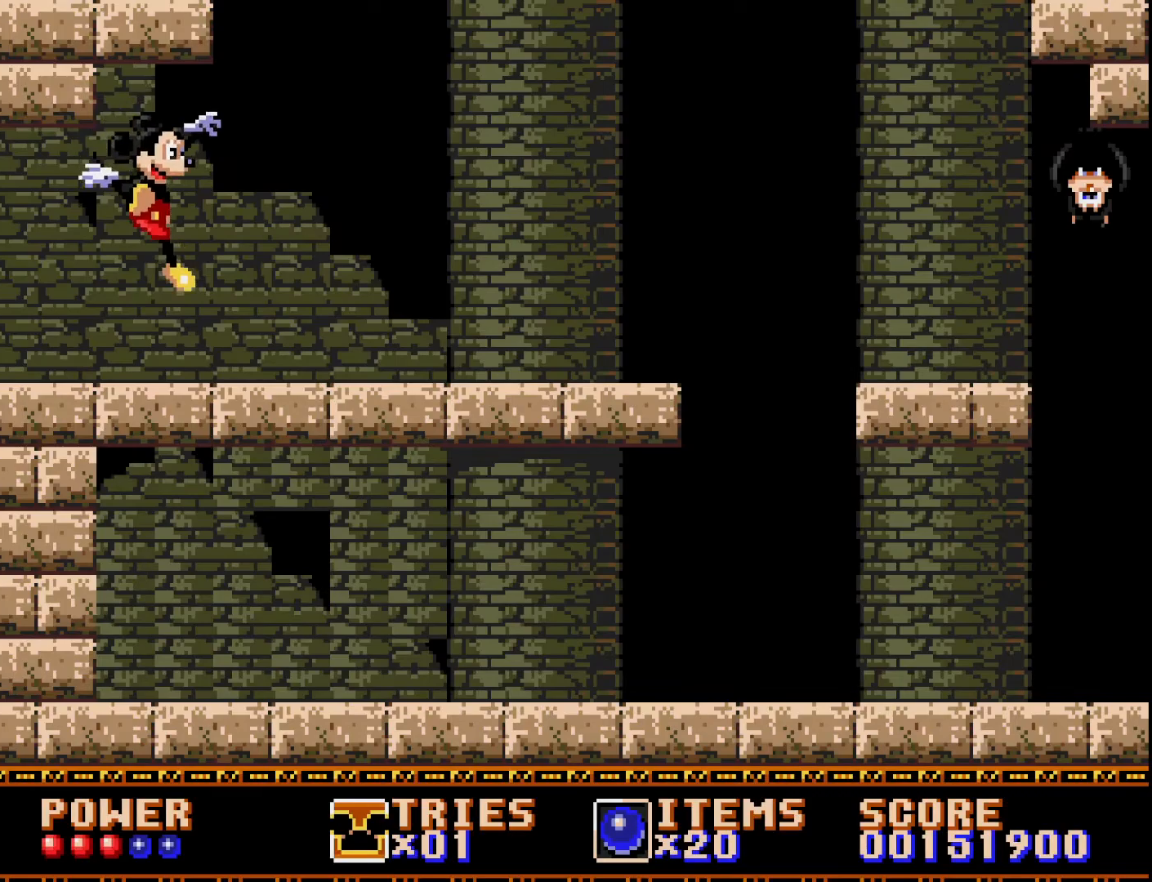
{"buttons": ["DPAD_RIGHT"], "right_stick": "center", "events": []}
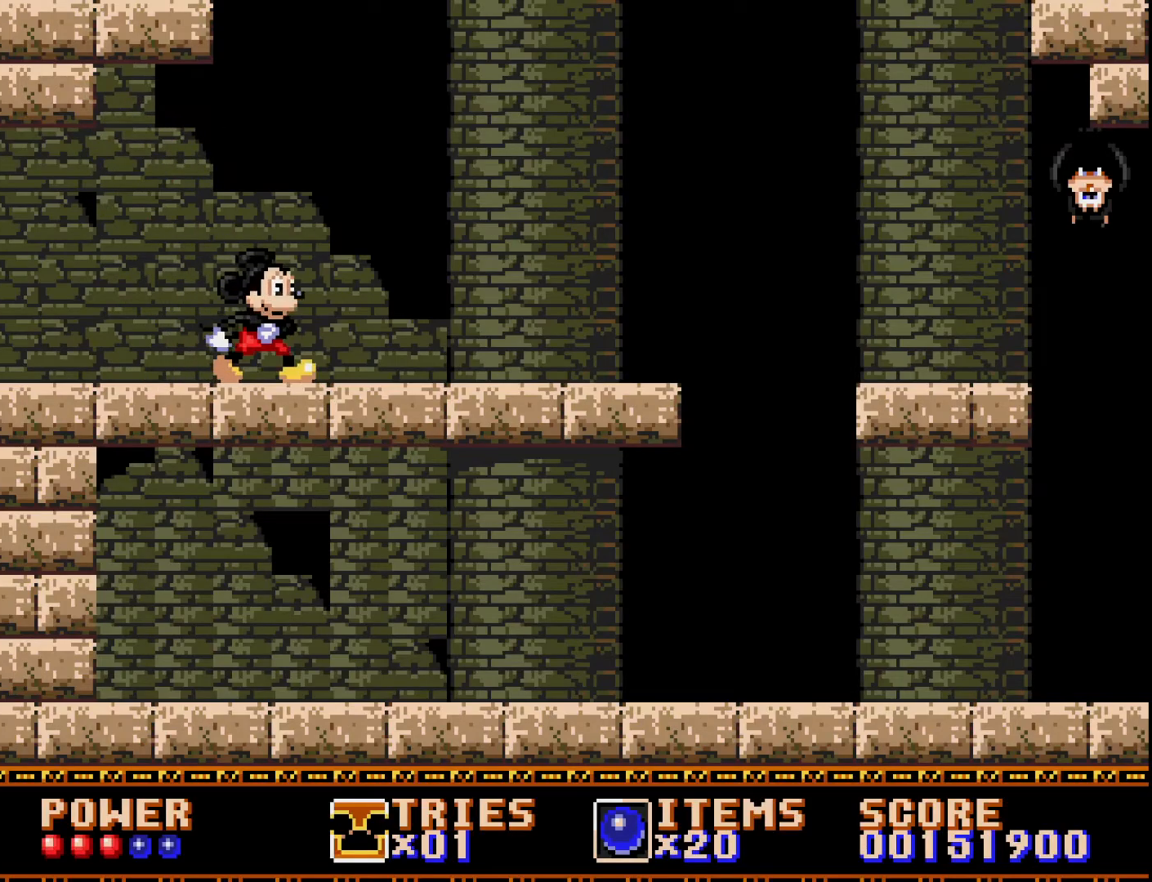
{"buttons": ["DPAD_RIGHT"], "right_stick": "center", "events": []}
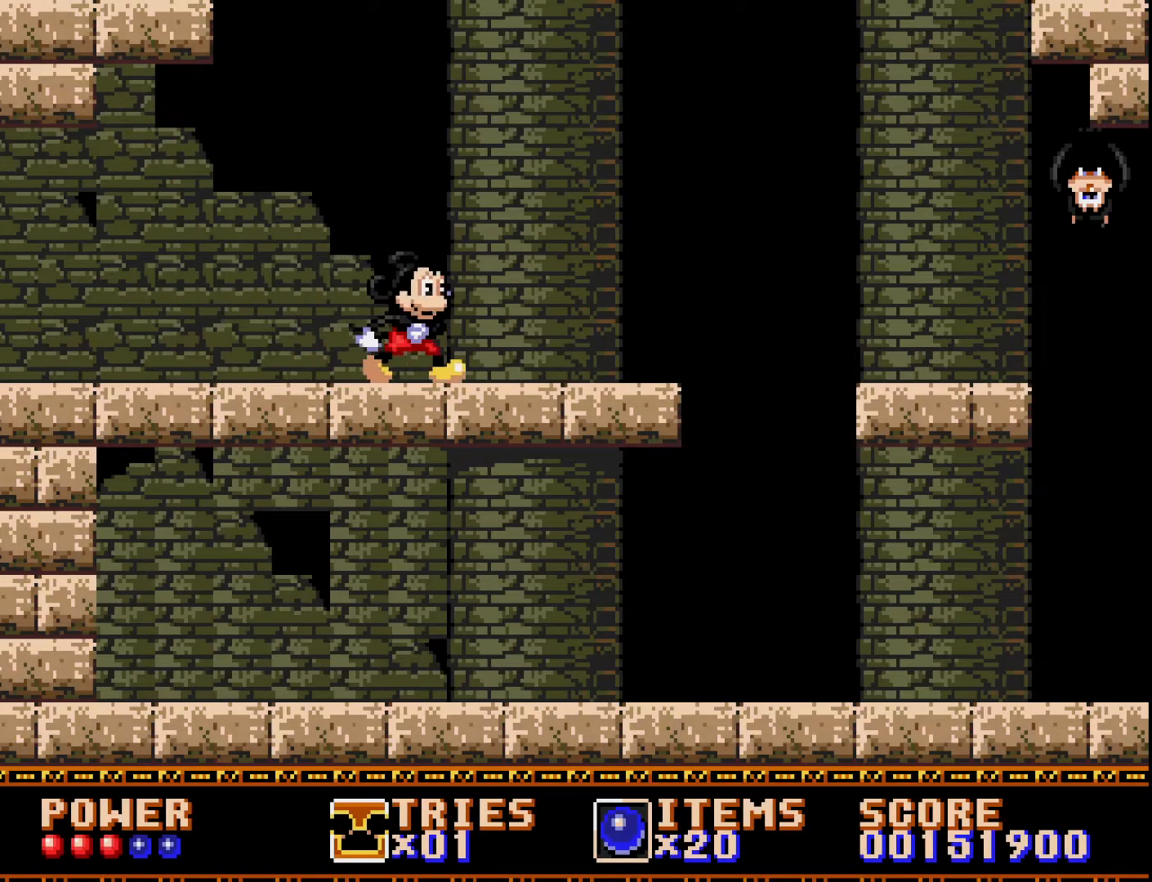
{"buttons": ["DPAD_RIGHT"], "right_stick": "center", "events": []}
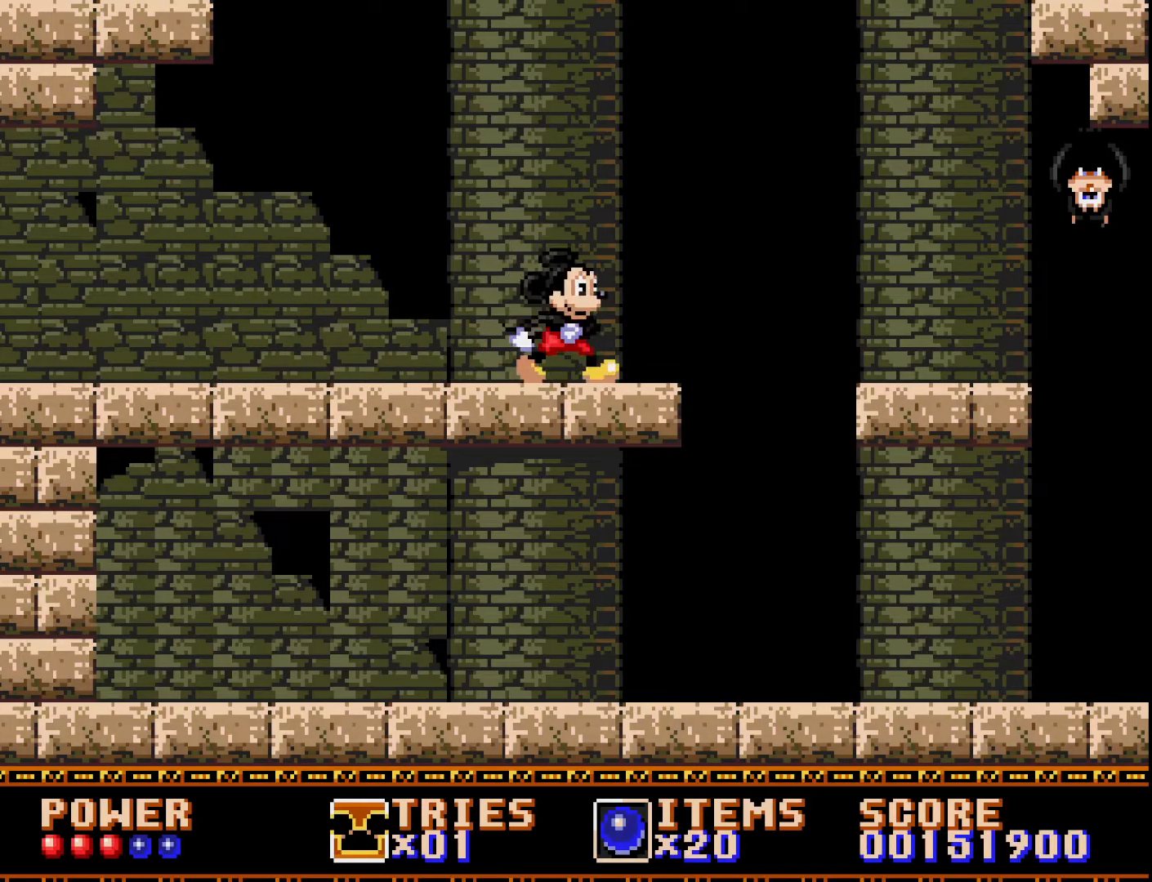
{"buttons": ["A", "DPAD_RIGHT"], "right_stick": "center", "events": [[133, "DPAD_RIGHT", "up"], [417, "DPAD_RIGHT", "down"], [500, "A", "down"]]}
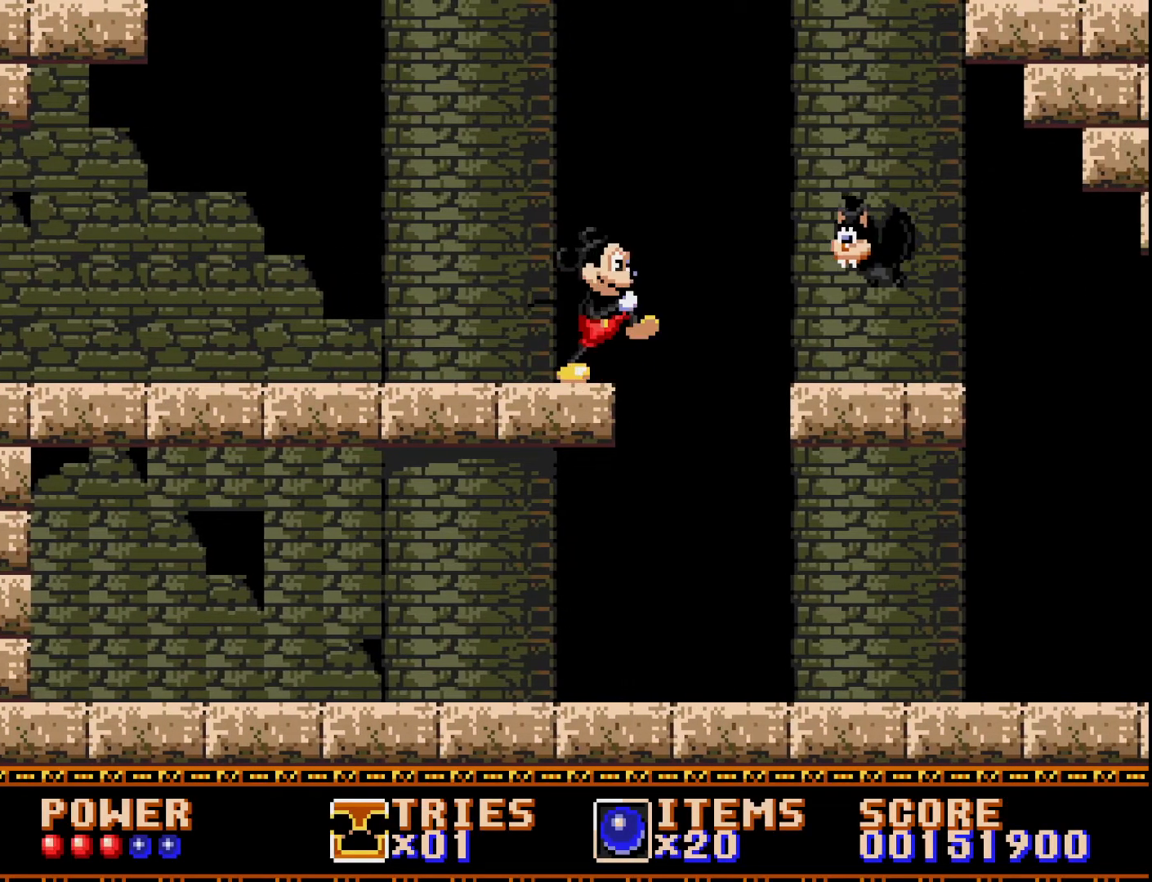
{"buttons": ["A", "DPAD_RIGHT"], "right_stick": "center", "events": [[150, "DPAD_RIGHT", "up"], [283, "A", "up"], [350, "A", "down"], [400, "DPAD_RIGHT", "down"]]}
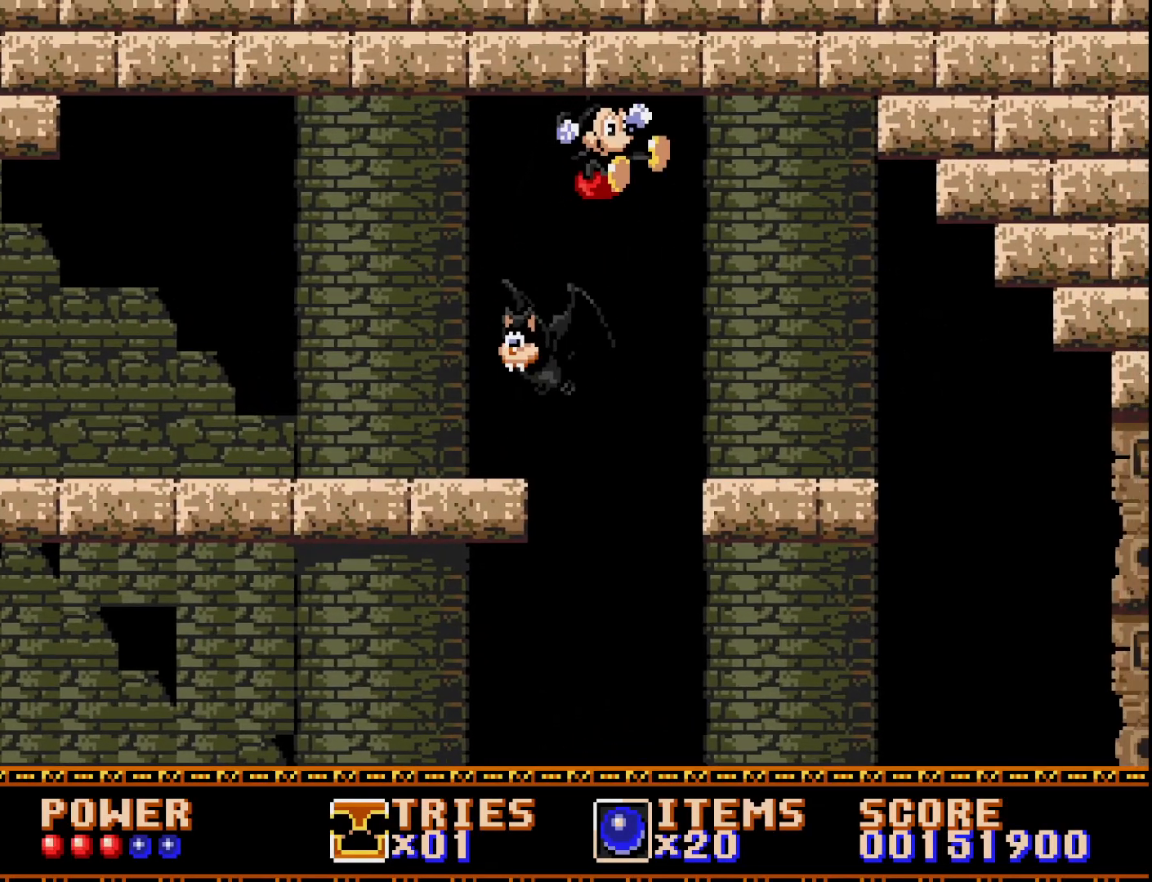
{"buttons": ["DPAD_RIGHT"], "right_stick": "center", "events": [[350, "A", "up"]]}
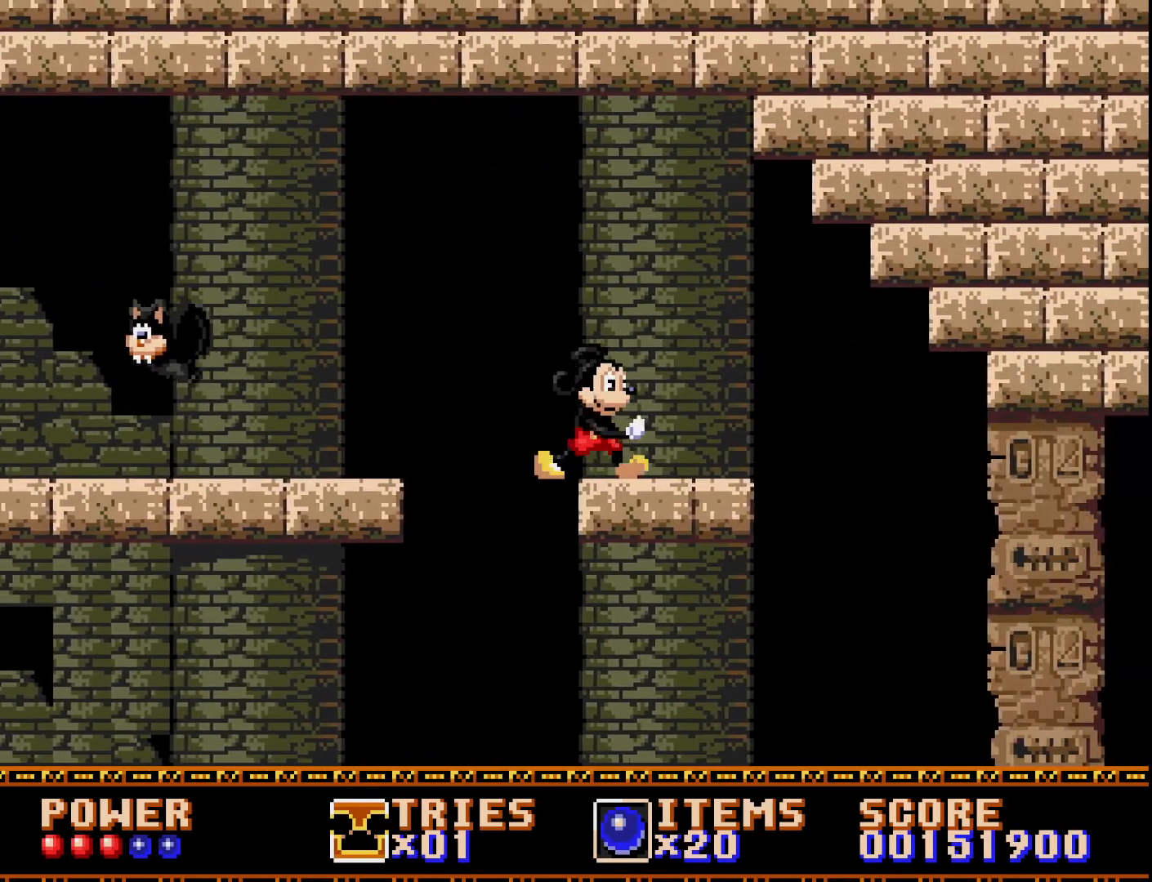
{"buttons": ["DPAD_RIGHT"], "right_stick": "center", "events": []}
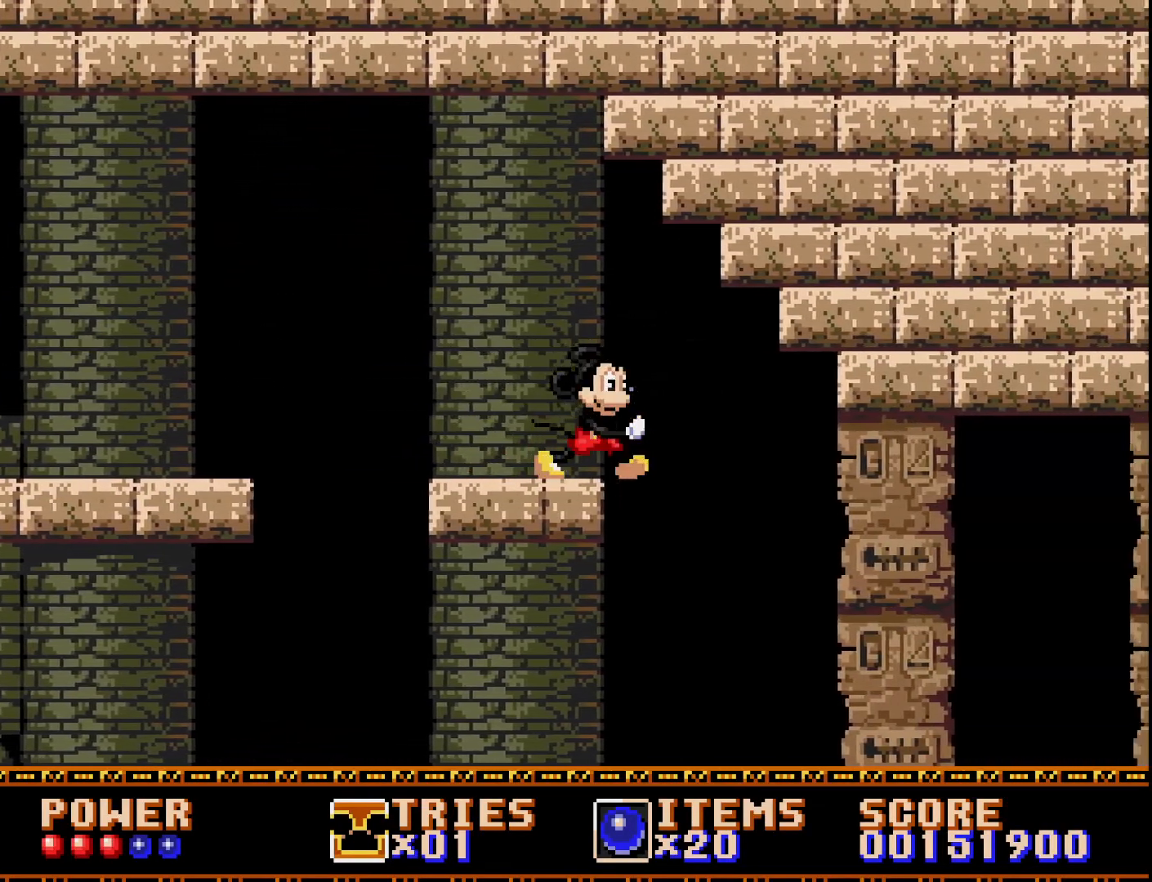
{"buttons": ["DPAD_RIGHT"], "right_stick": "center", "events": []}
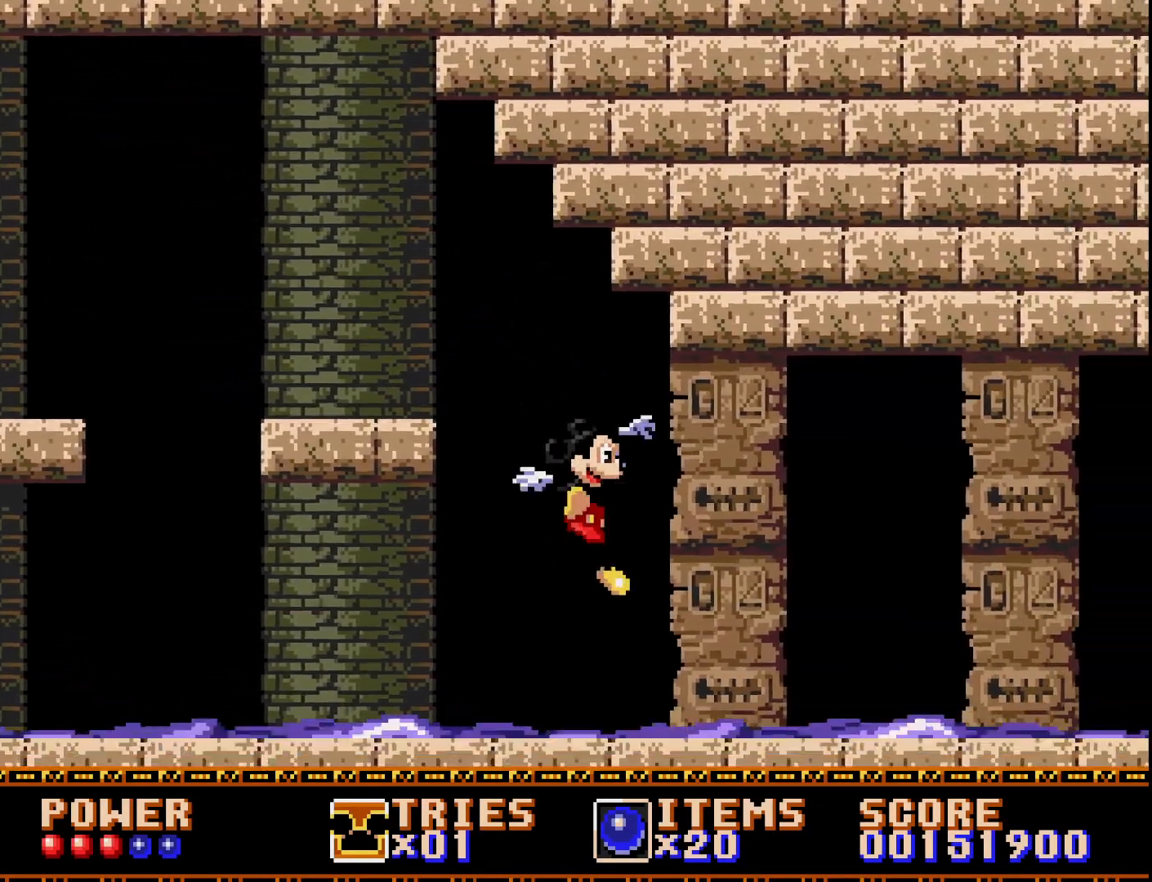
{"buttons": ["A"], "right_stick": "center", "events": [[367, "DPAD_RIGHT", "up"], [450, "A", "down"]]}
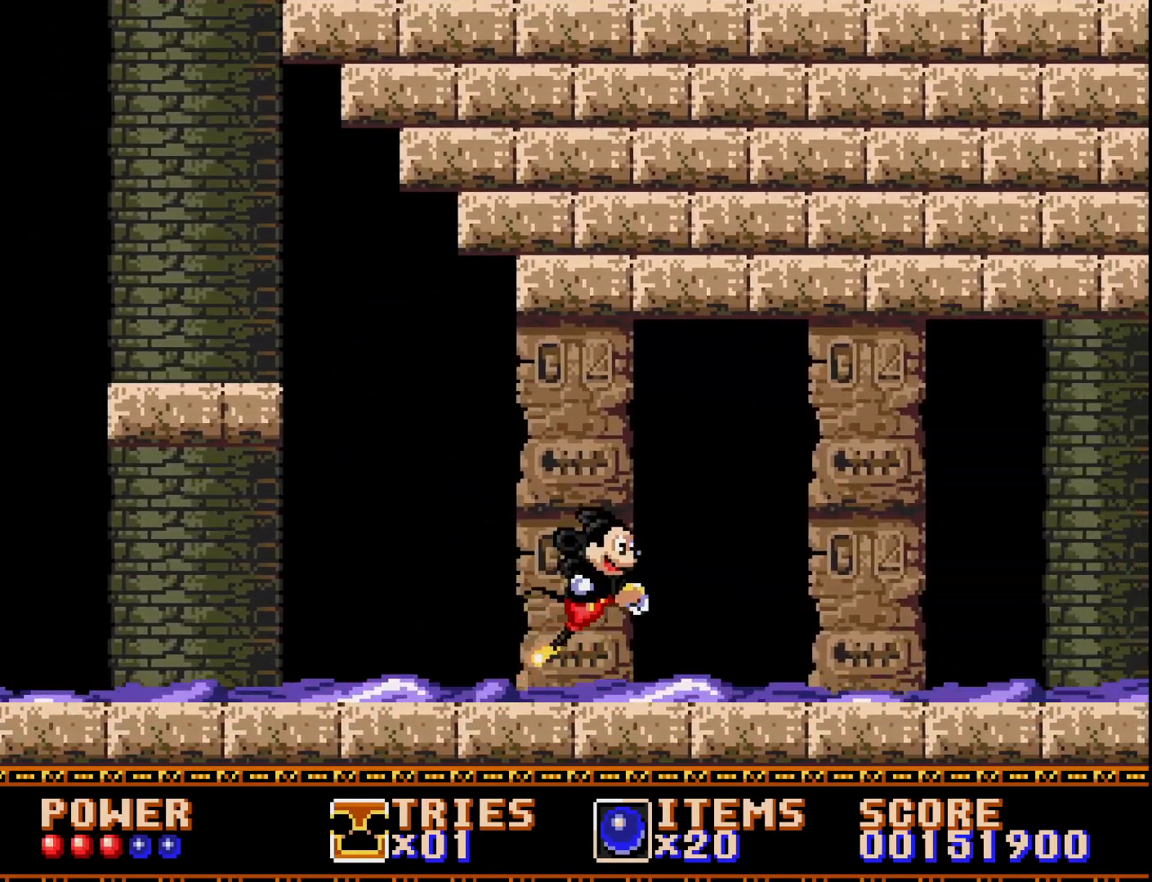
{"buttons": ["DPAD_RIGHT"], "right_stick": "center", "events": [[100, "DPAD_RIGHT", "down"], [217, "A", "up"]]}
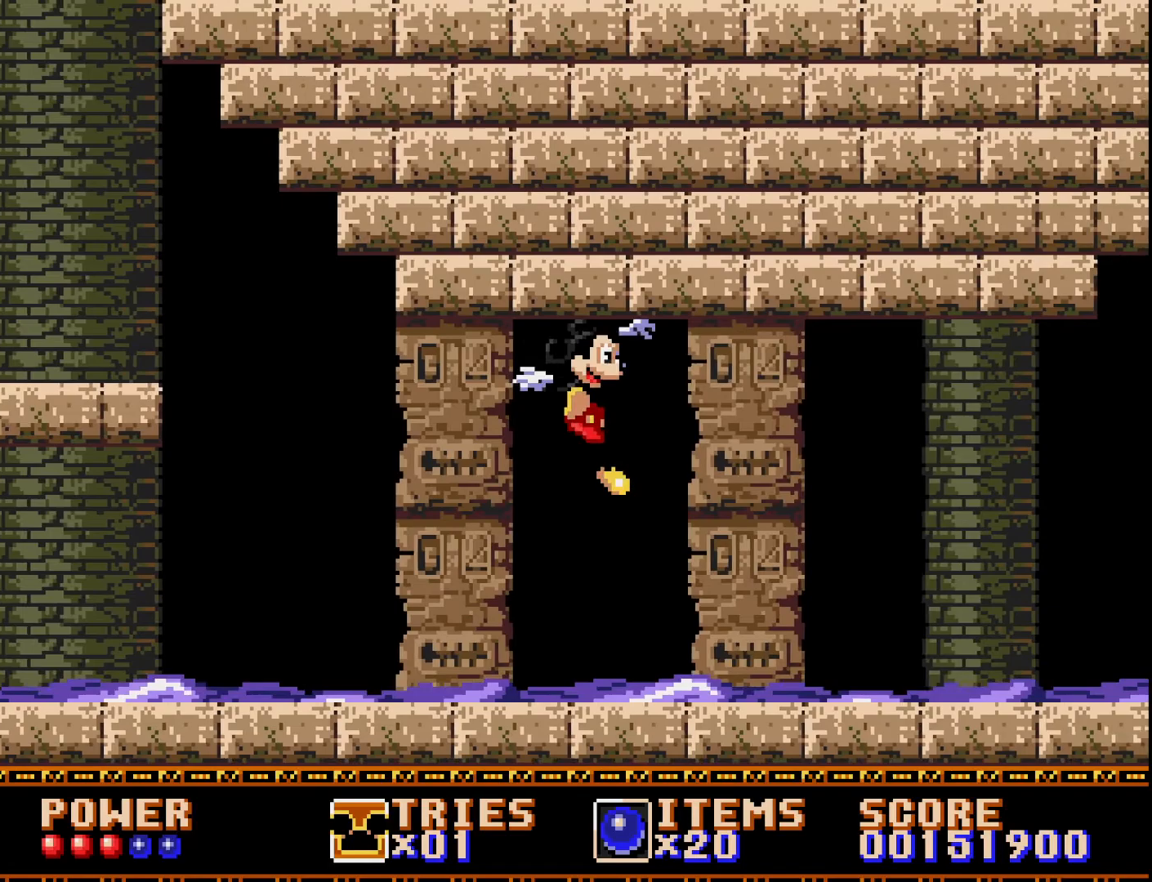
{"buttons": ["DPAD_RIGHT"], "right_stick": "center", "events": []}
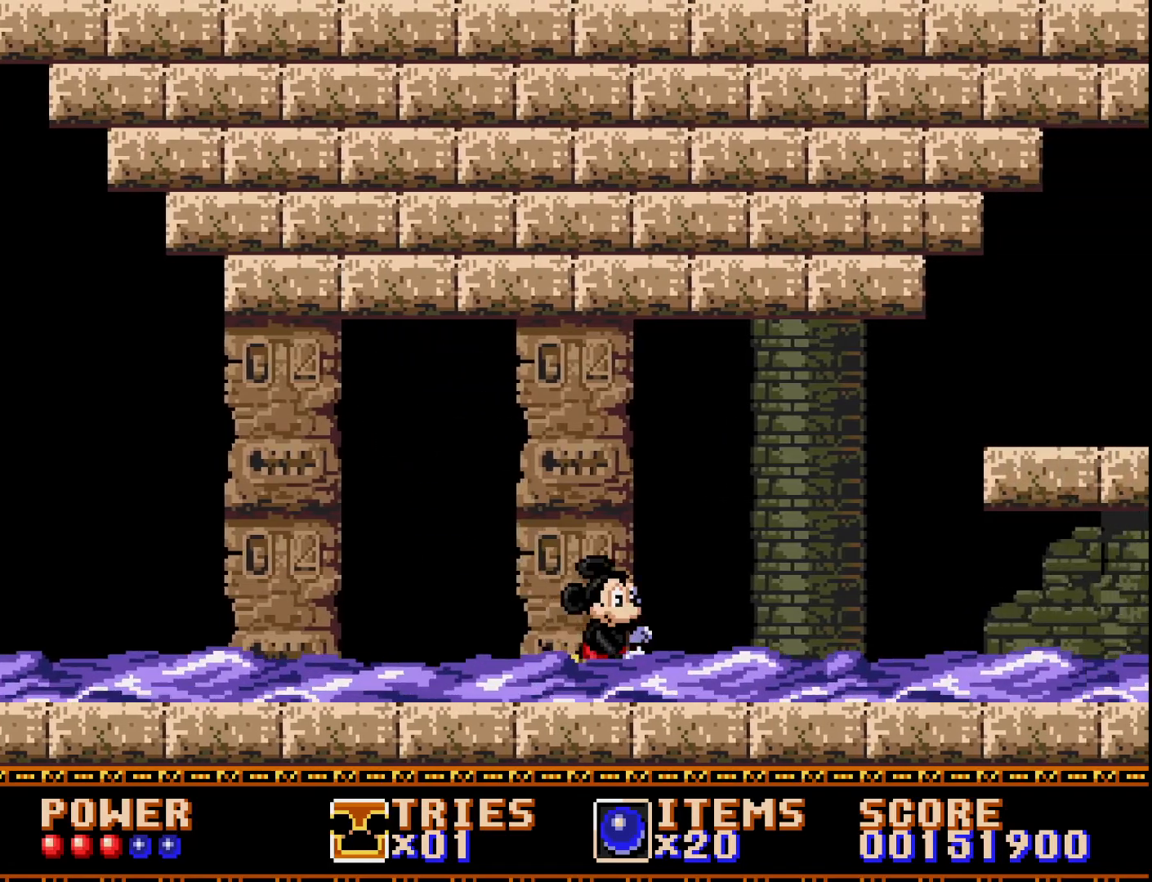
{"buttons": ["DPAD_RIGHT"], "right_stick": "center", "events": []}
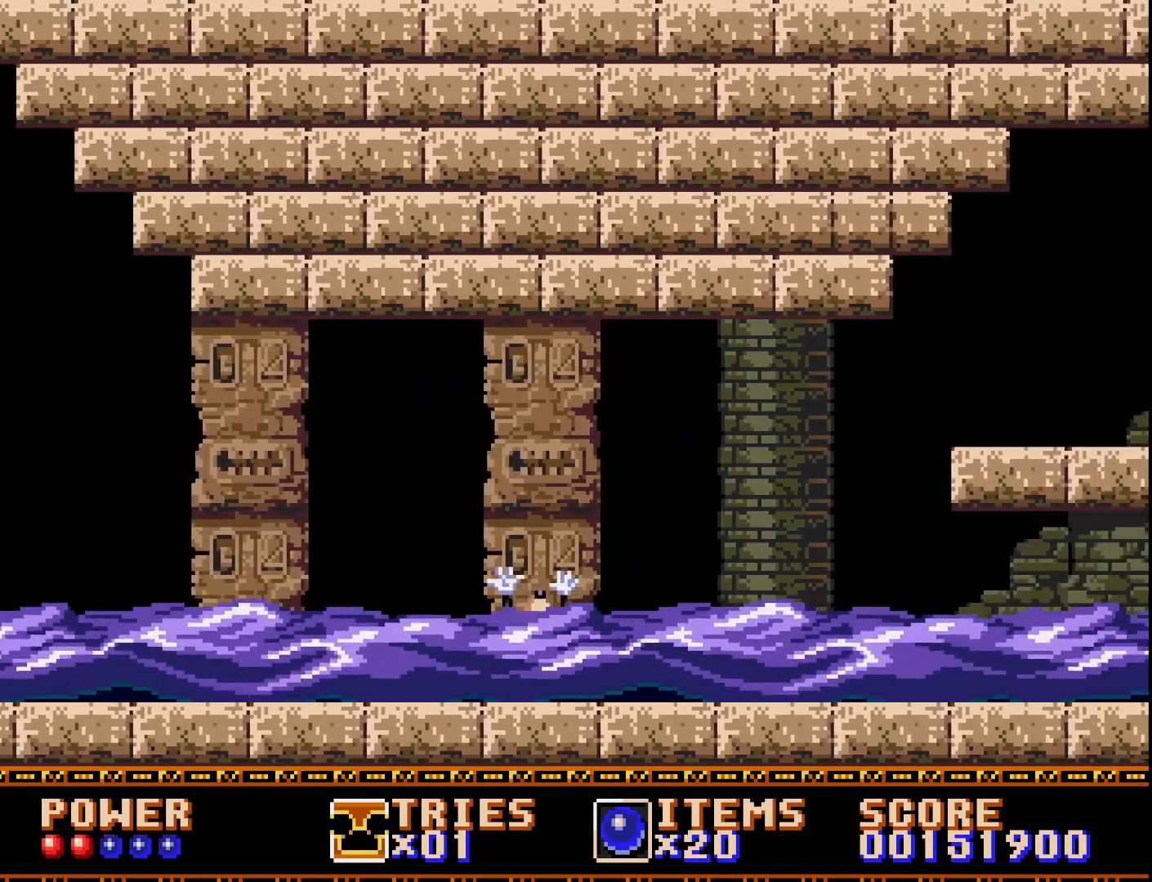
{"buttons": [], "right_stick": "center", "events": [[133, "DPAD_RIGHT", "up"], [183, "DPAD_RIGHT", "down"], [383, "DPAD_RIGHT", "up"]]}
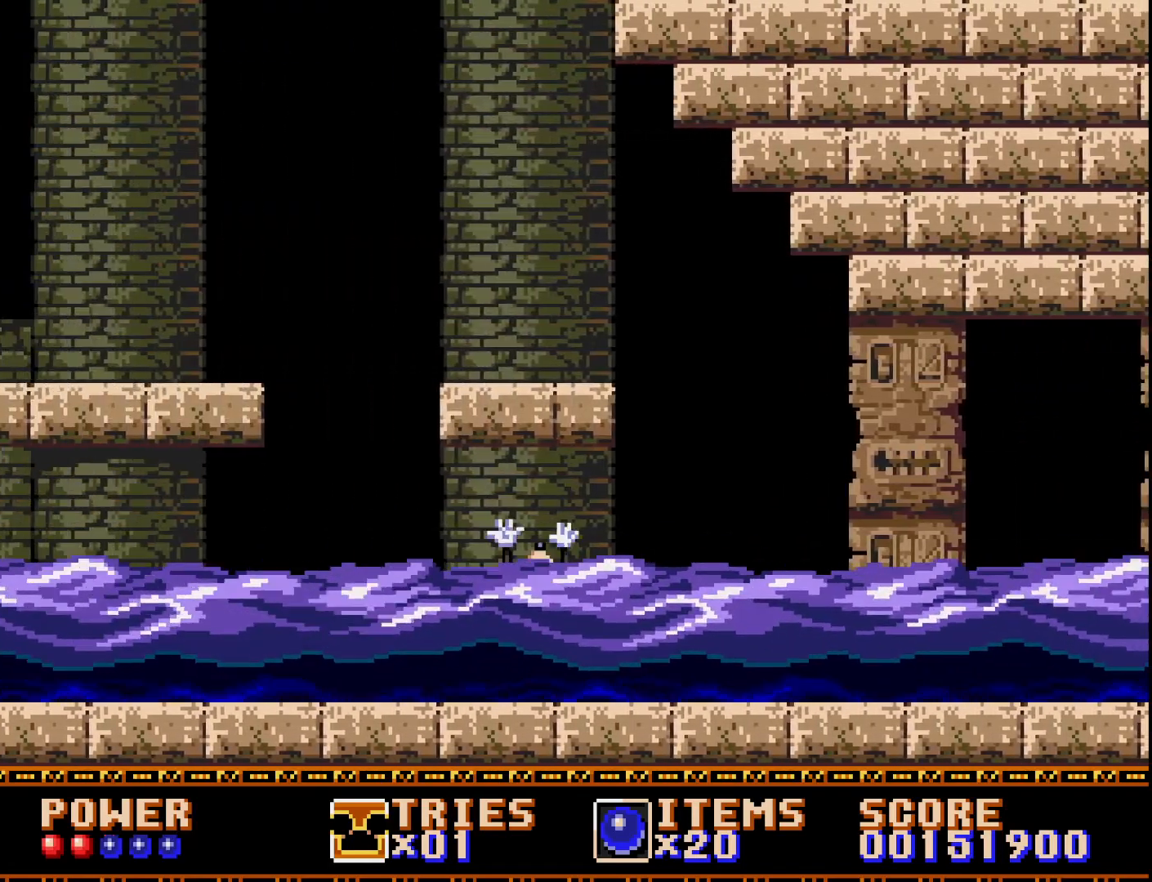
{"buttons": ["DPAD_RIGHT"], "right_stick": "center", "events": [[167, "DPAD_UP", "down"], [283, "A", "down"], [433, "A", "up"], [467, "DPAD_RIGHT", "down"], [500, "DPAD_UP", "up"]]}
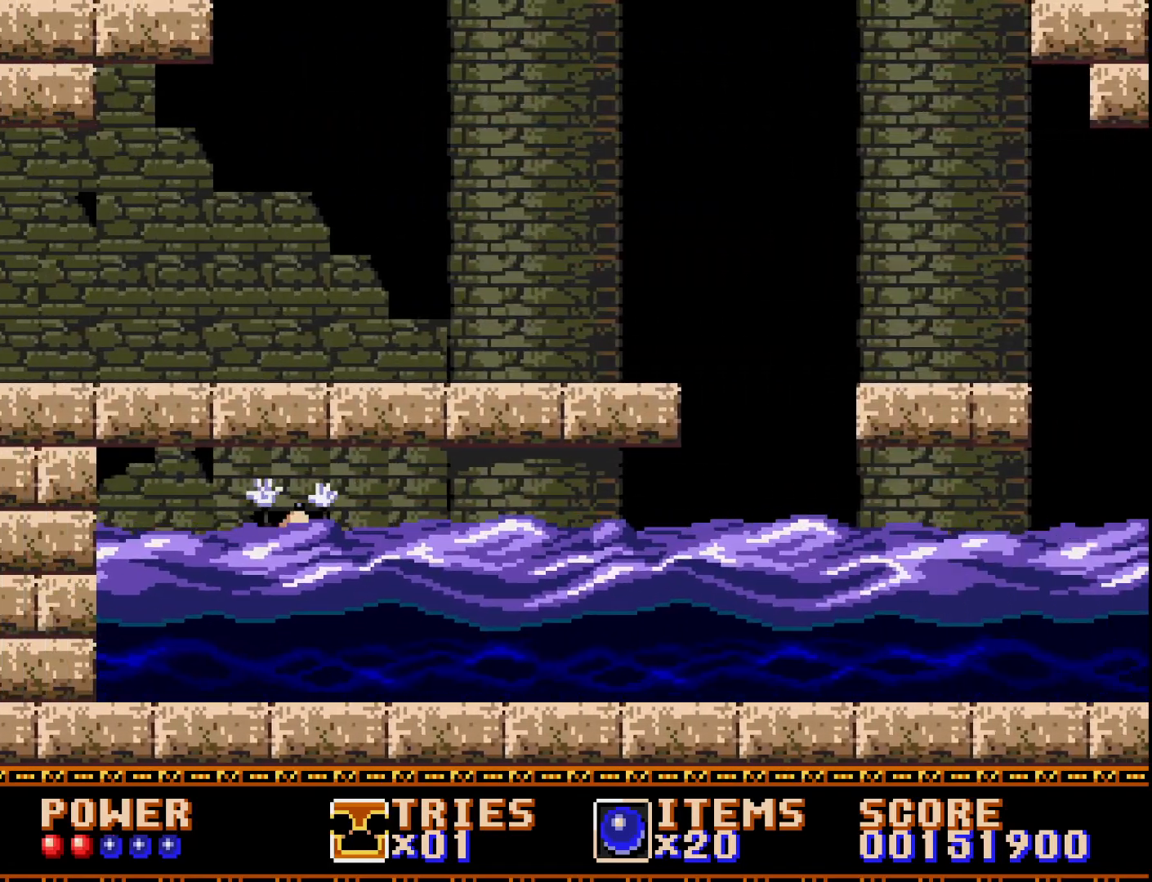
{"buttons": [], "right_stick": "center", "events": [[100, "DPAD_RIGHT", "up"]]}
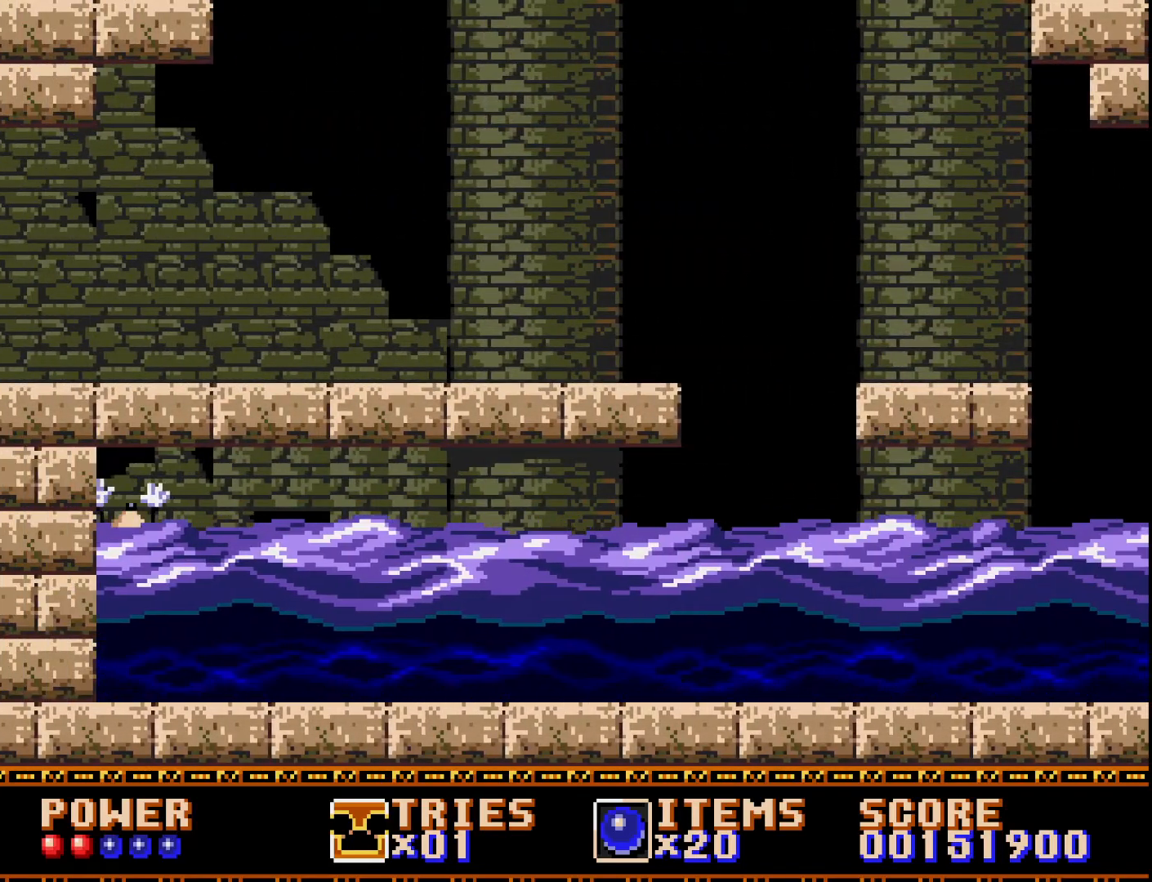
{"buttons": [], "right_stick": "center", "events": [[350, "A", "down"], [467, "A", "up"]]}
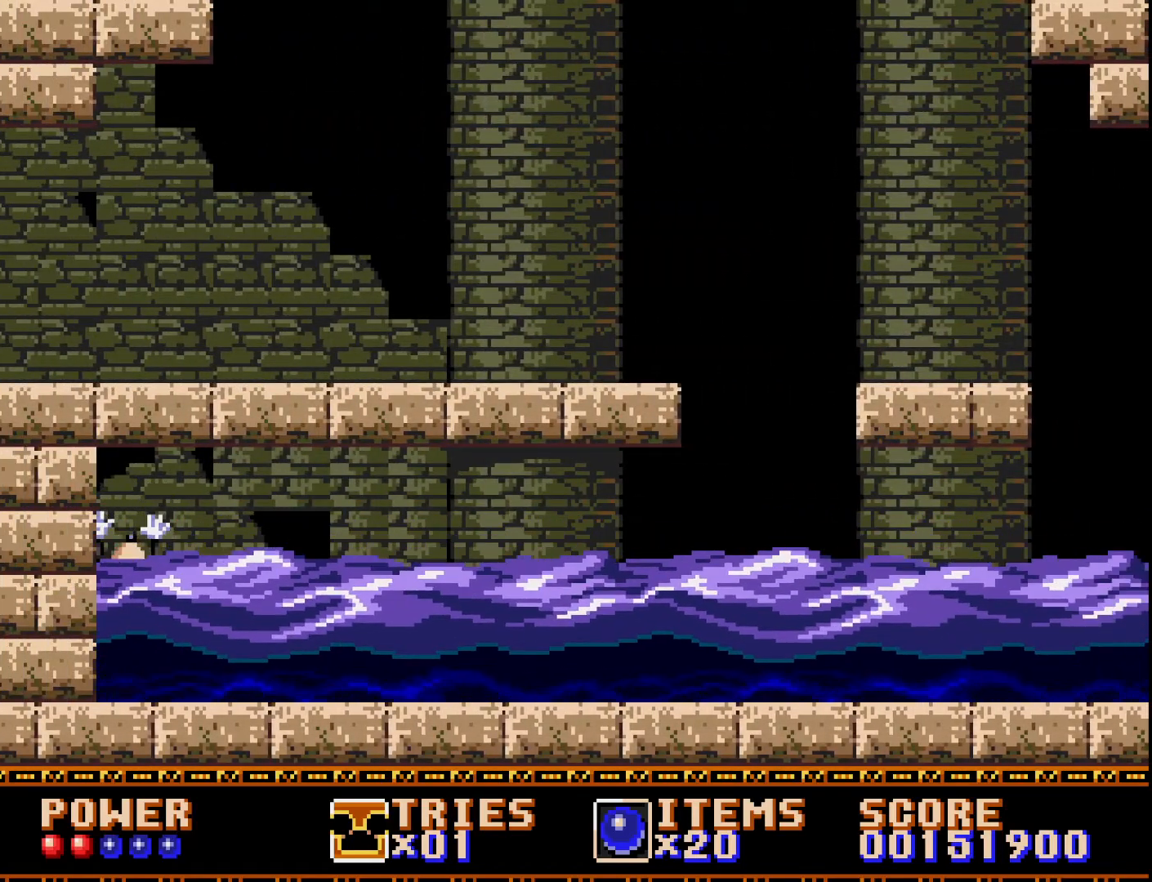
{"buttons": ["A", "DPAD_RIGHT"], "right_stick": "center", "events": [[67, "A", "down"], [167, "A", "up"], [333, "DPAD_RIGHT", "down"], [500, "A", "down"]]}
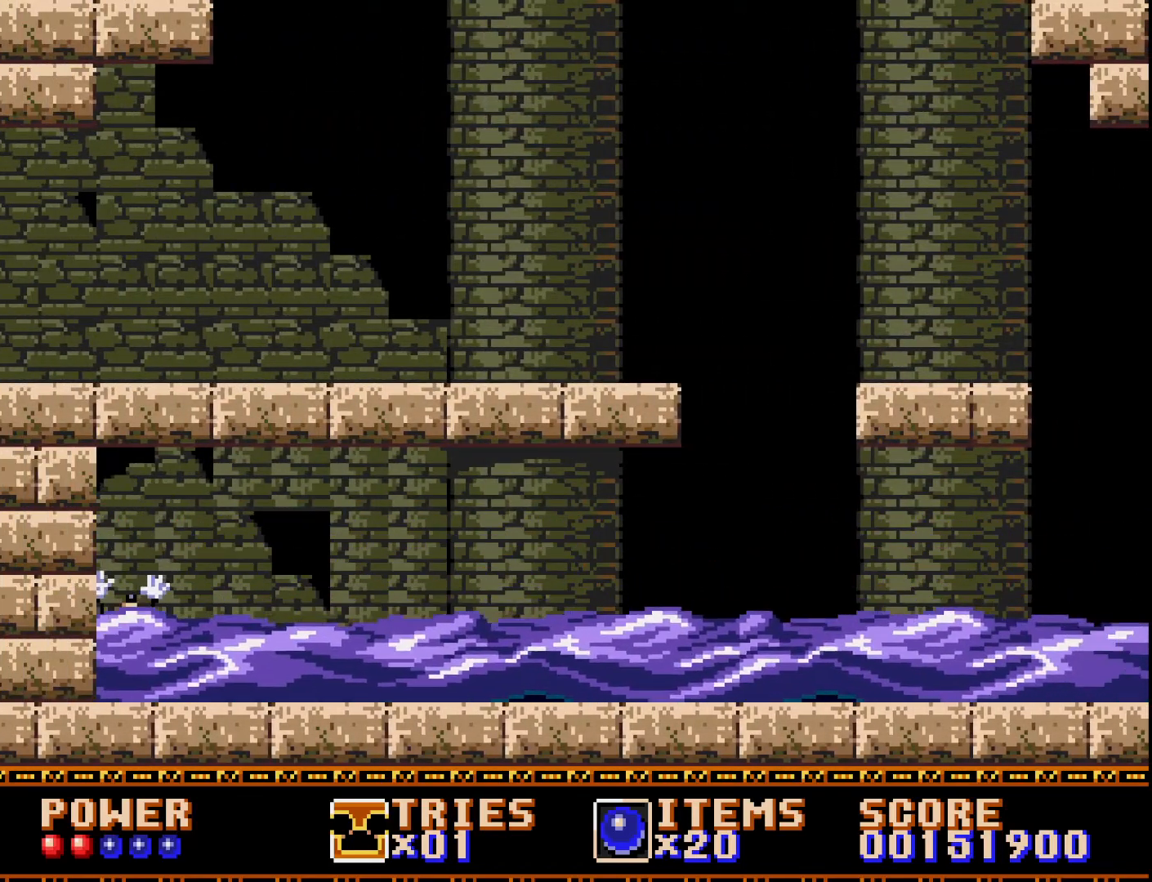
{"buttons": ["A", "DPAD_RIGHT"], "right_stick": "center", "events": [[150, "A", "up"], [350, "A", "down"]]}
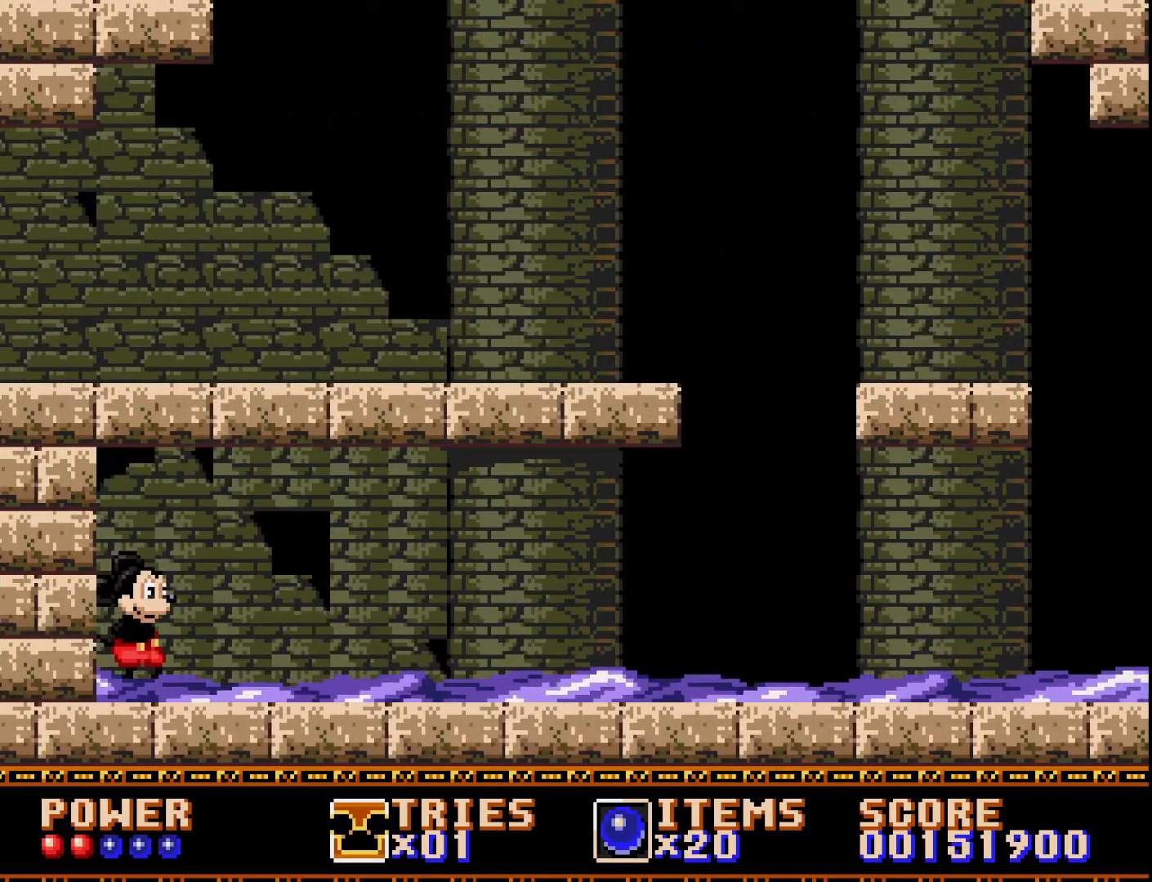
{"buttons": ["DPAD_RIGHT"], "right_stick": "center", "events": [[17, "A", "up"], [250, "A", "down"], [417, "A", "up"]]}
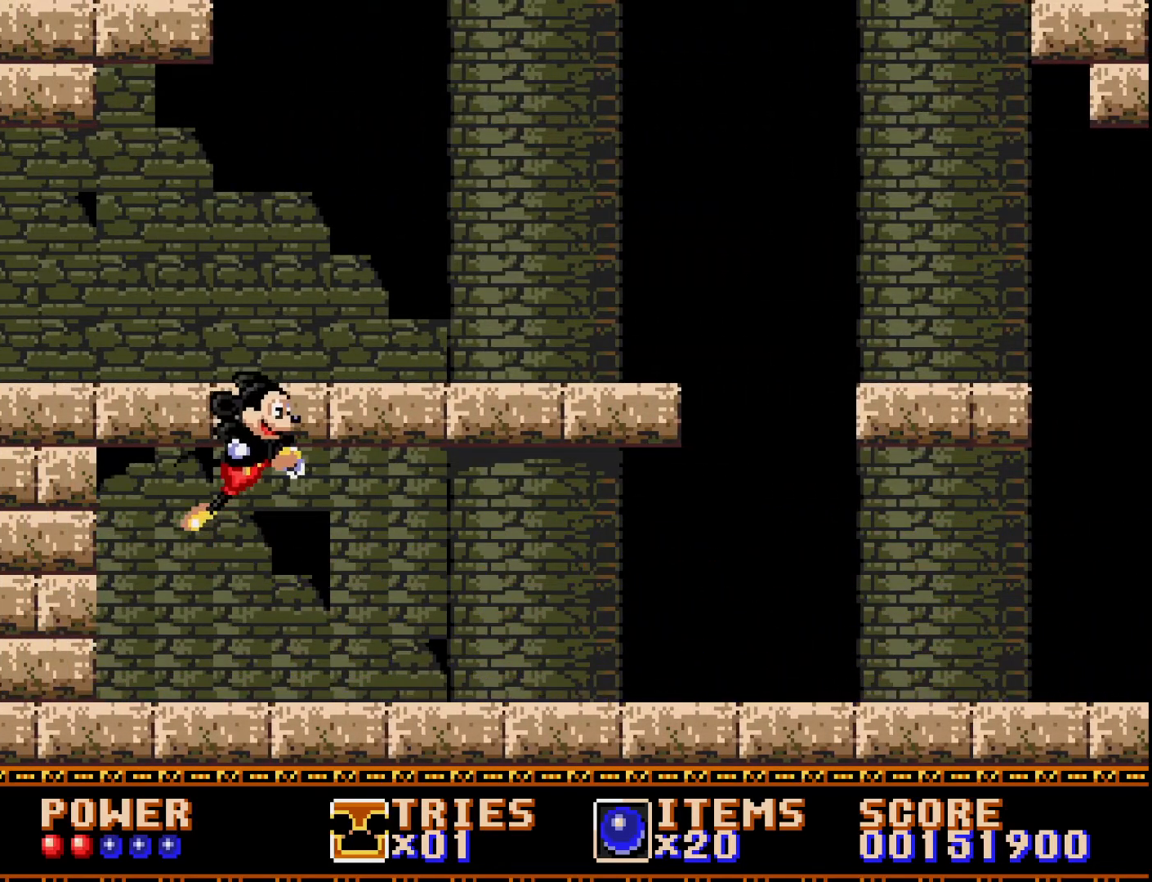
{"buttons": ["DPAD_RIGHT"], "right_stick": "center", "events": []}
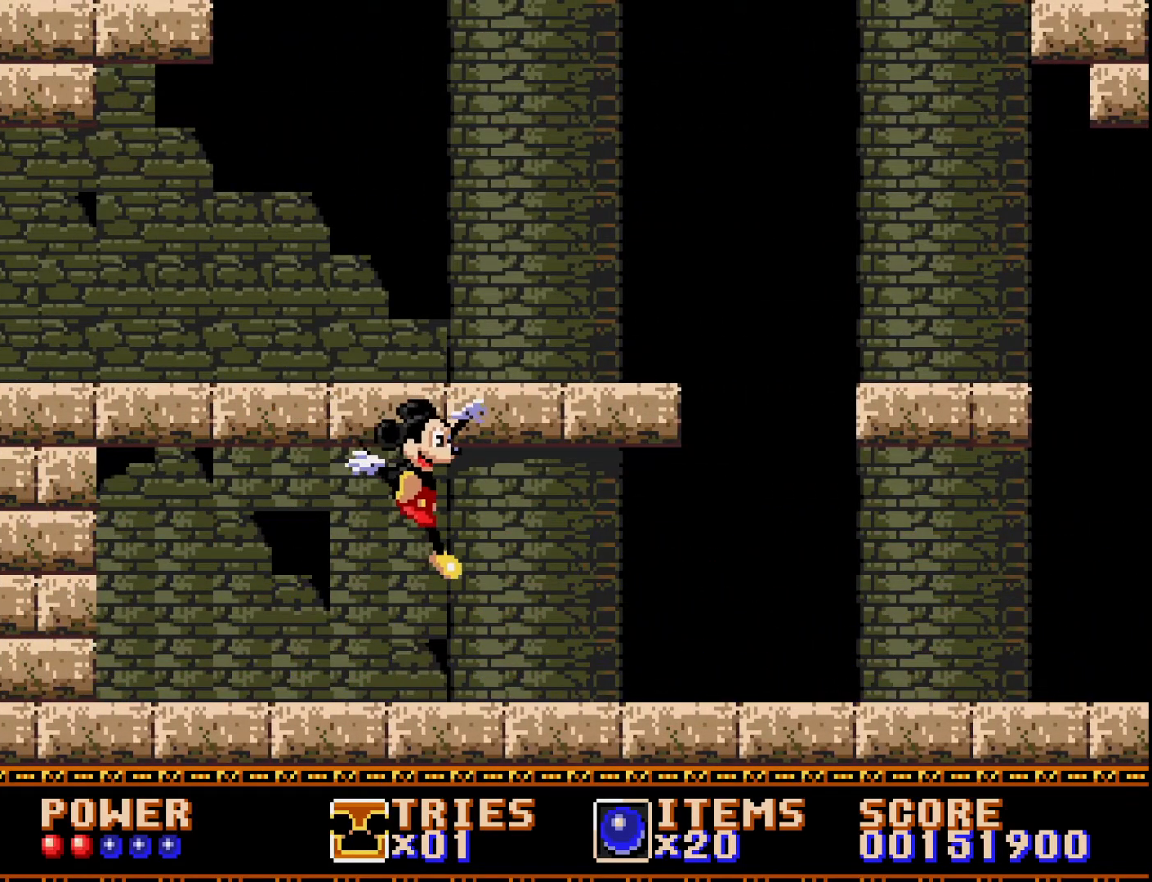
{"buttons": ["A", "DPAD_RIGHT"], "right_stick": "center", "events": [[450, "A", "down"]]}
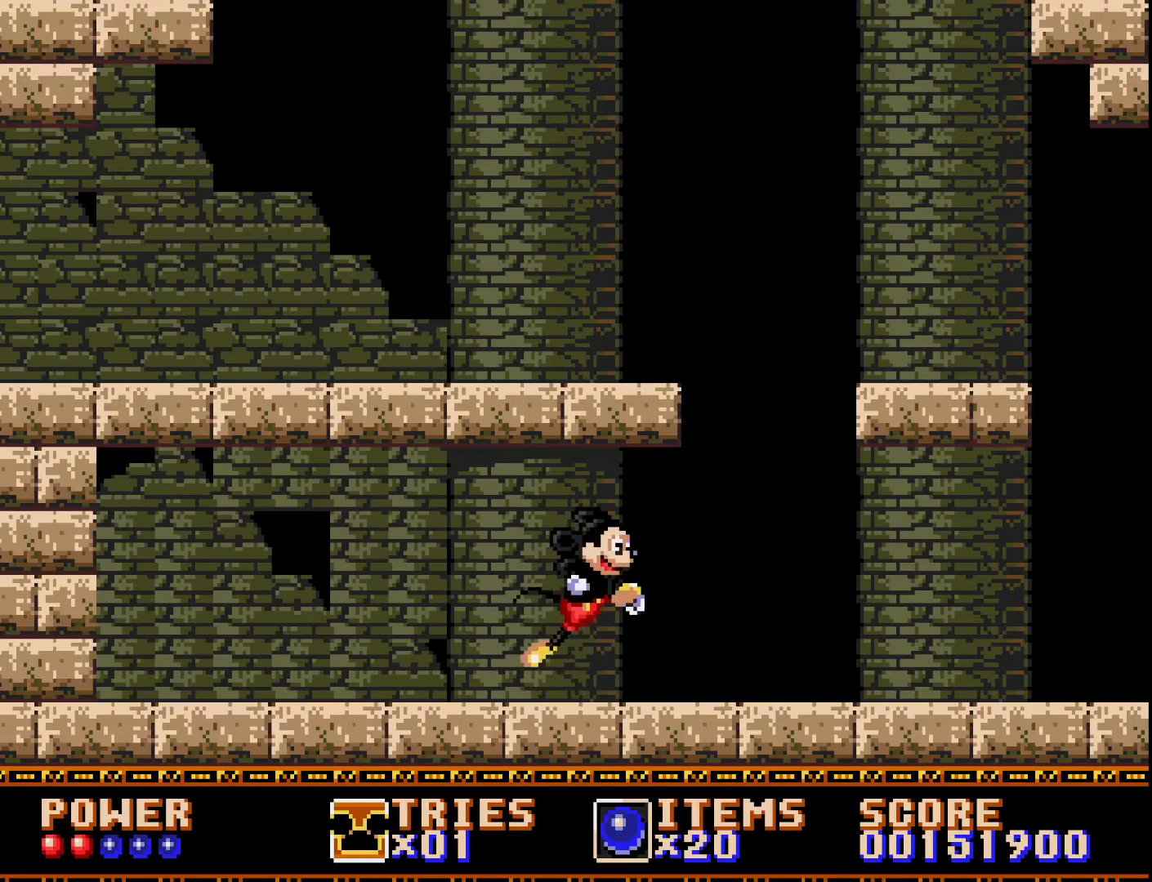
{"buttons": ["A", "DPAD_RIGHT"], "right_stick": "center", "events": []}